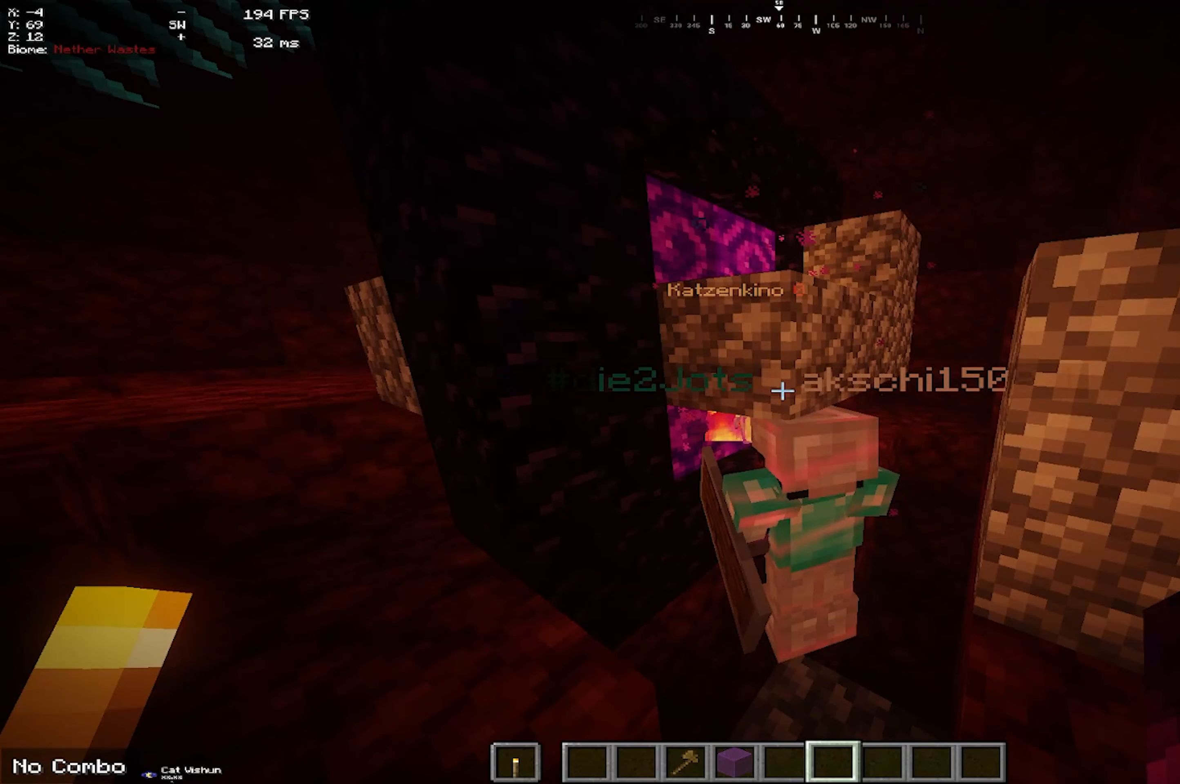
Gameplay with keyboard and mouse; each line is a JSON object with the keys and mouse buttons held at the frame after it. "events" lists presses ("down") and releases ("up") of "a", "d", "s", "space", "w", "mouse_left" and "mouse_right" between this image and that frame as [ms after this image, input, new state], when the widget could be followed in between. "mouse_left", "mouse_right" = the "left", "right" buttons of the "mouse" list. No other keys are recorded. Fast repeated clicks can show as one long hold. Mouse movement is not recorded.
{"keys": [], "mouse": [], "events": []}
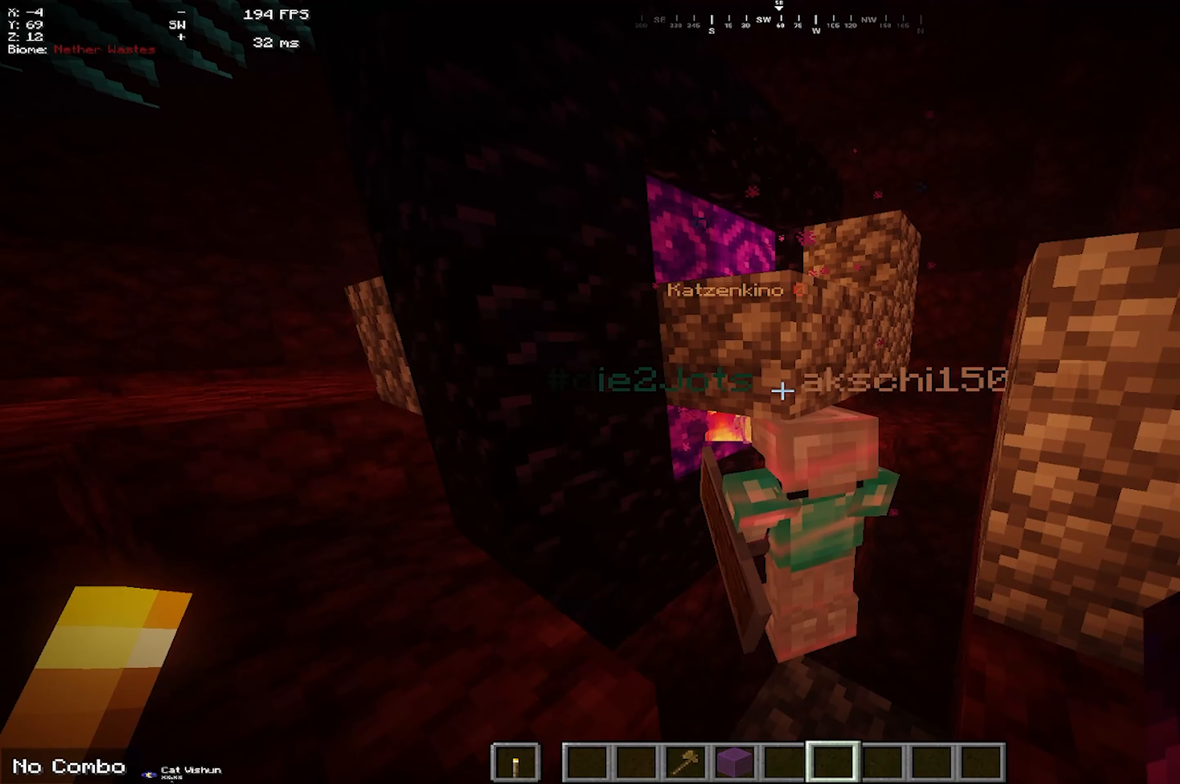
{"keys": [], "mouse": [], "events": []}
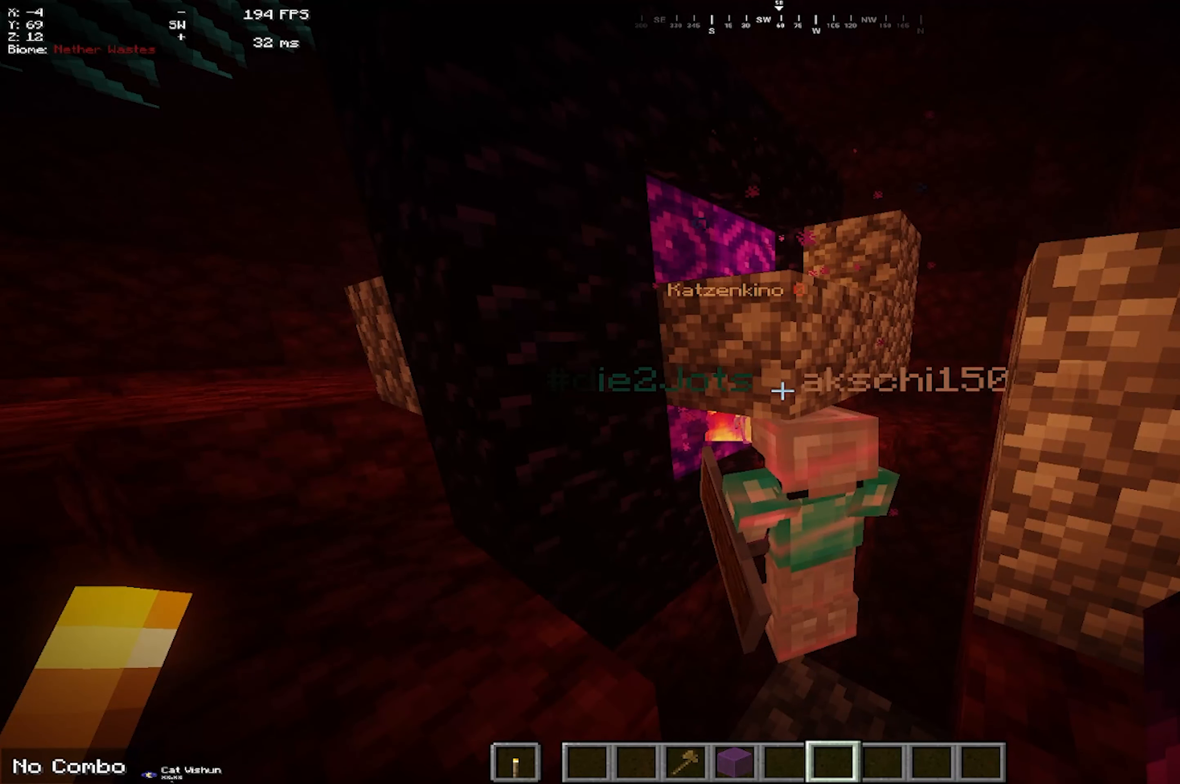
{"keys": [], "mouse": [], "events": []}
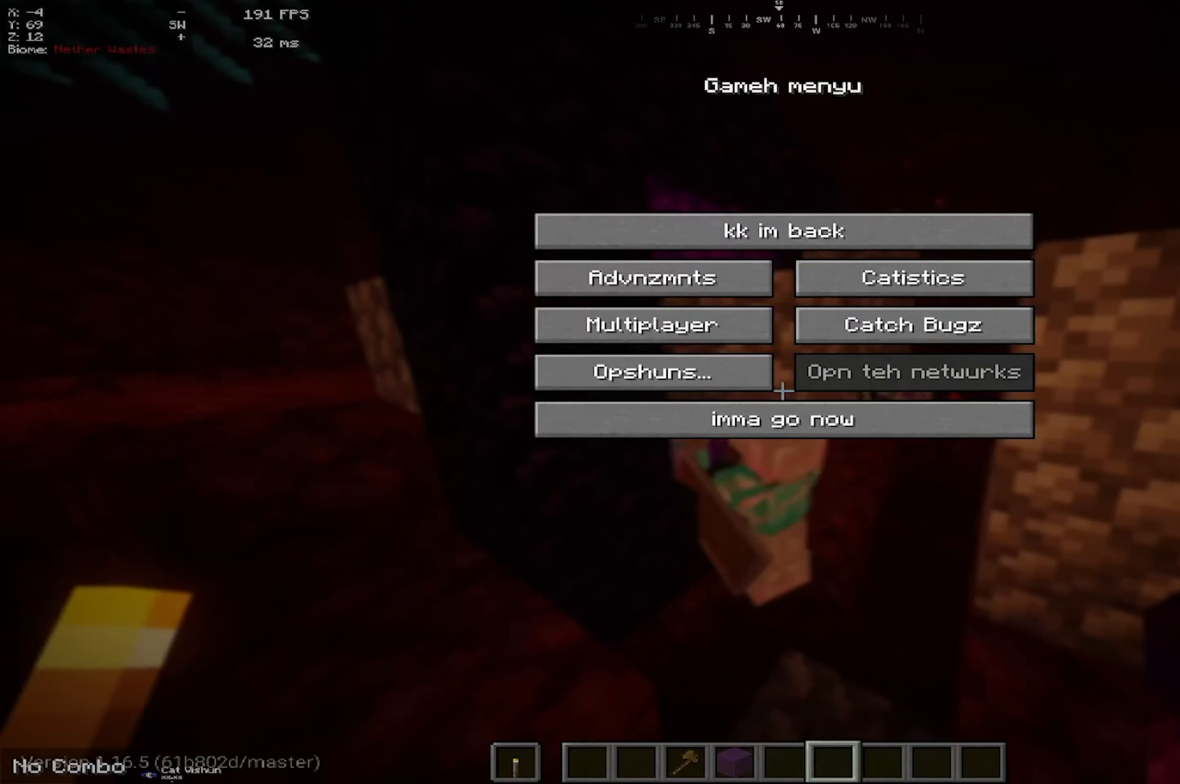
{"keys": [], "mouse": [], "events": []}
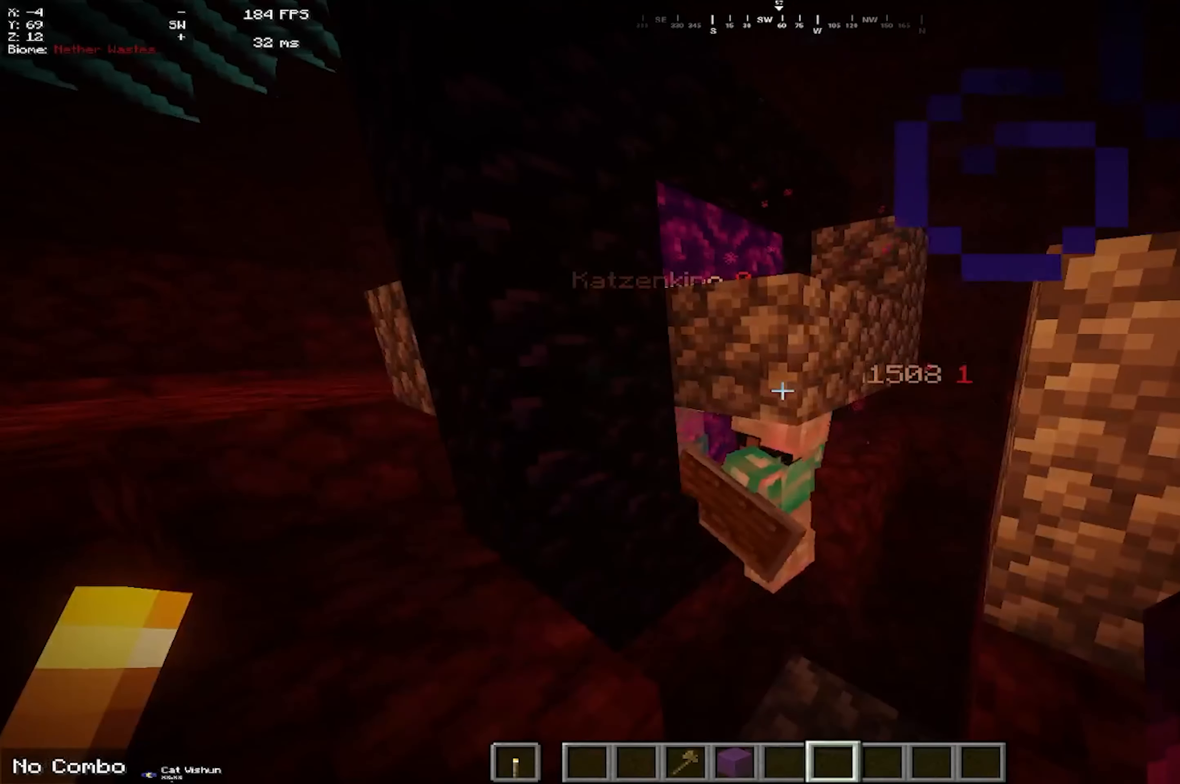
{"keys": [], "mouse": [], "events": [[150, "w", "down"], [350, "w", "up"]]}
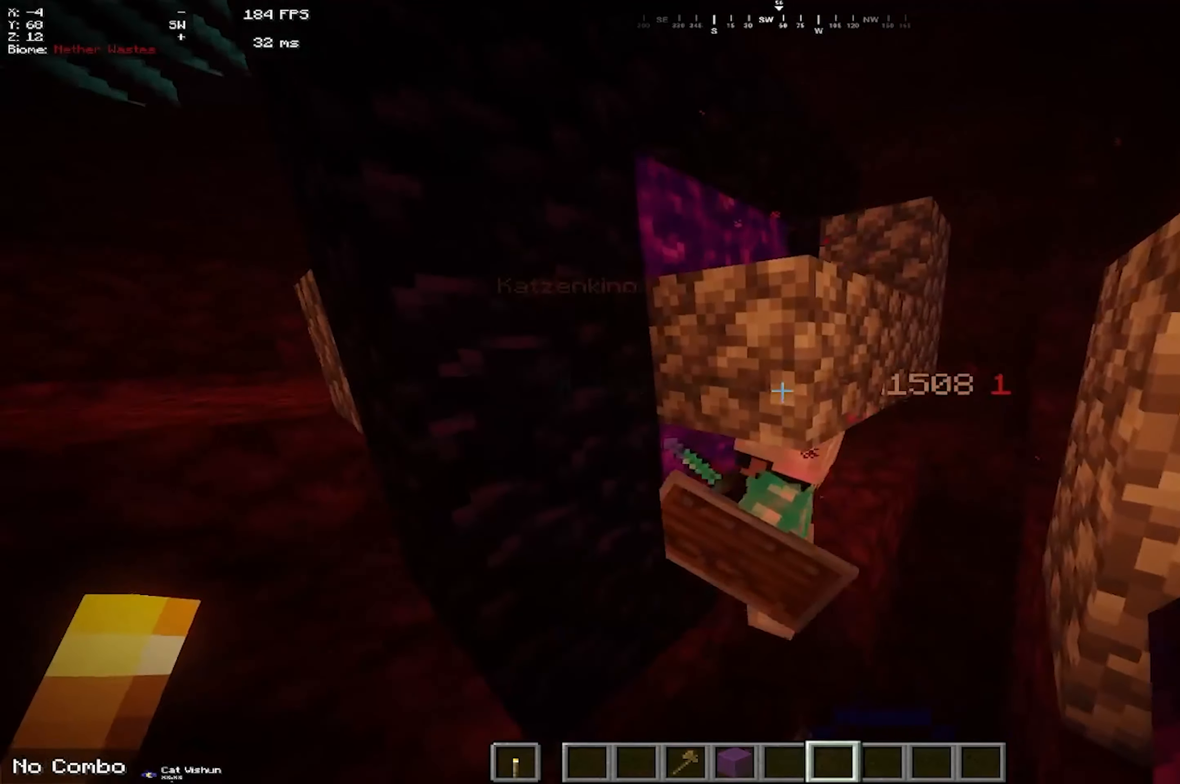
{"keys": ["a", "space"], "mouse": [], "events": [[267, "a", "down"], [433, "space", "down"]]}
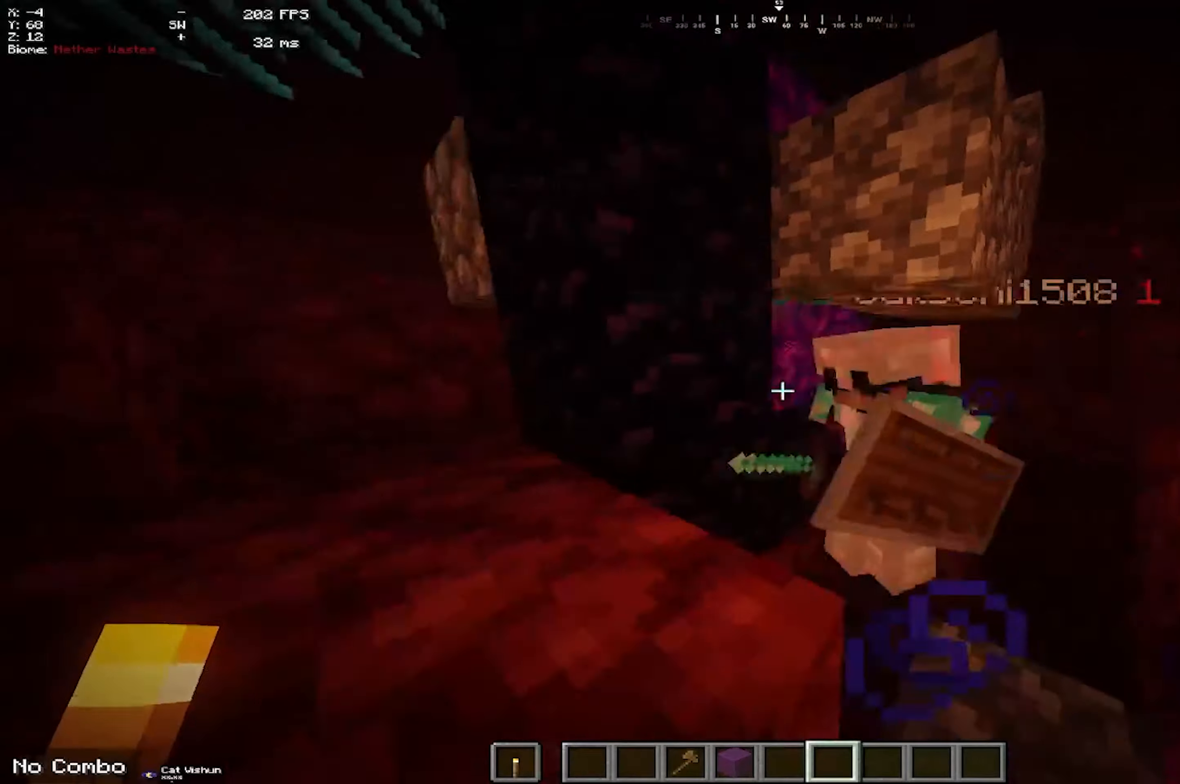
{"keys": ["a", "space", "w"], "mouse": [], "events": [[16, "w", "down"], [266, "space", "up"], [433, "space", "down"]]}
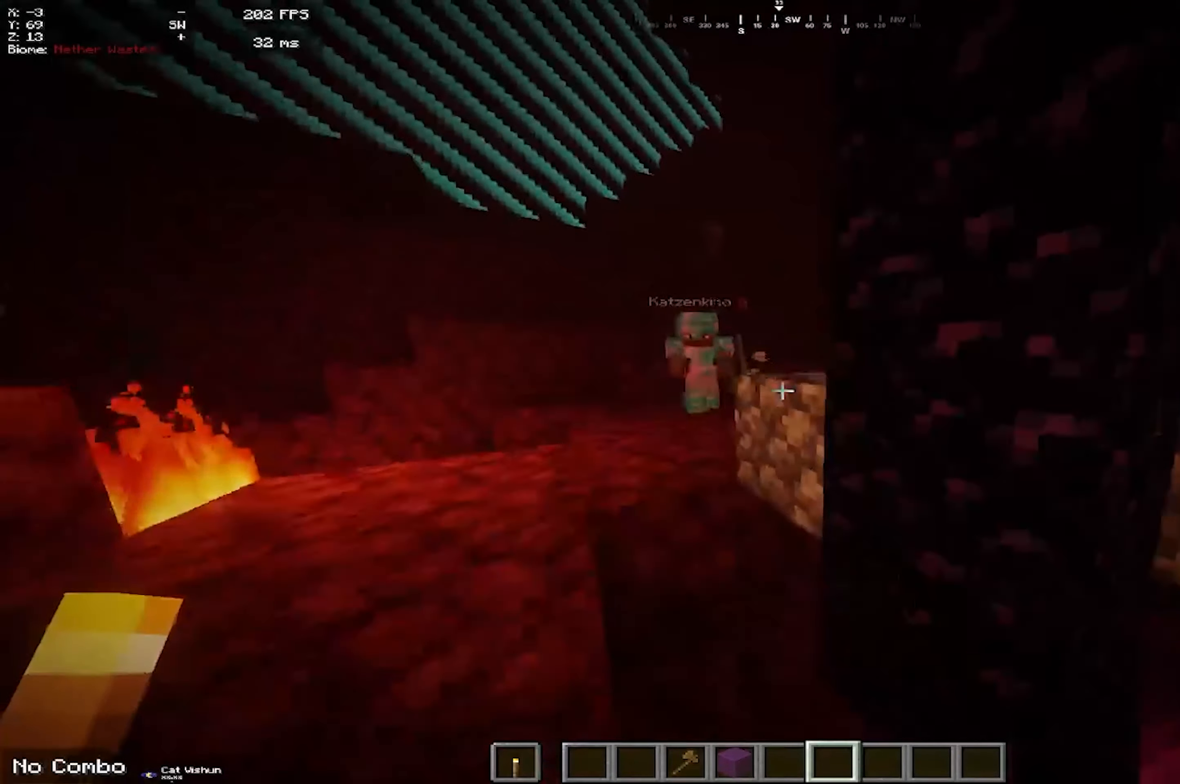
{"keys": ["a", "space", "w"], "mouse": [], "events": [[233, "space", "up"], [300, "w", "up"], [400, "space", "down"], [416, "w", "down"]]}
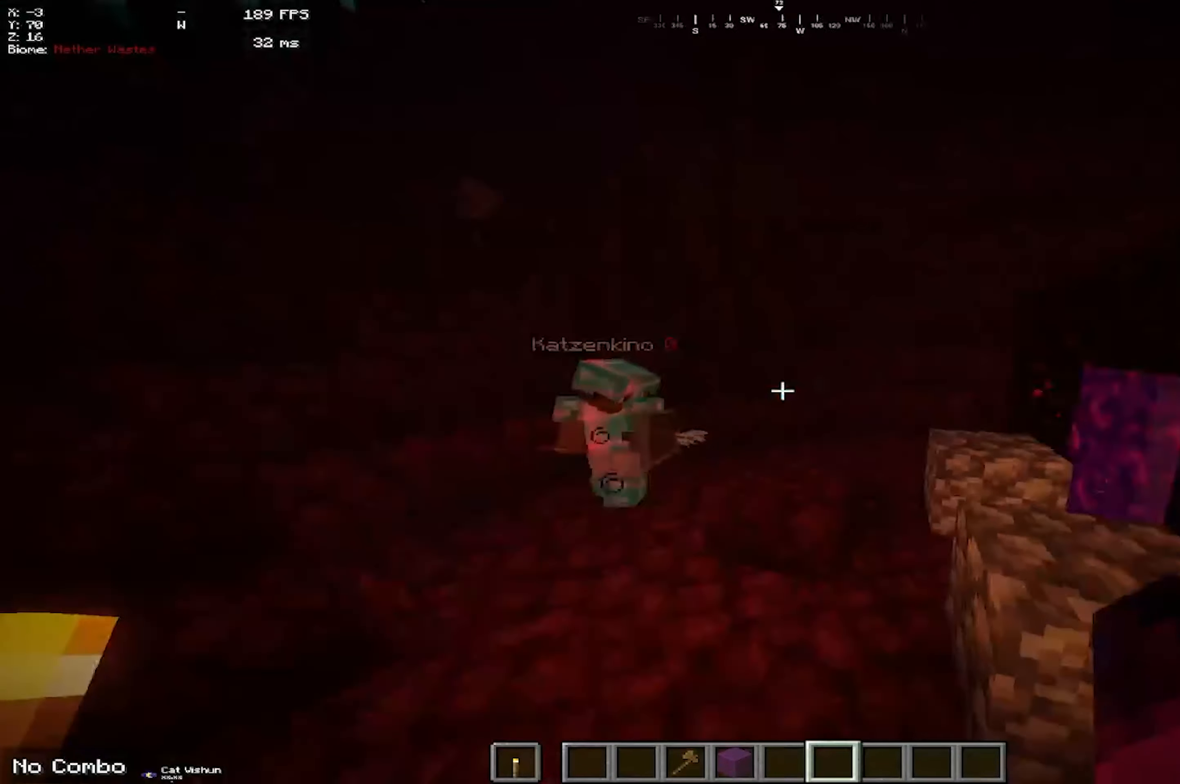
{"keys": [], "mouse": [], "events": [[216, "space", "up"], [350, "w", "up"], [433, "a", "up"]]}
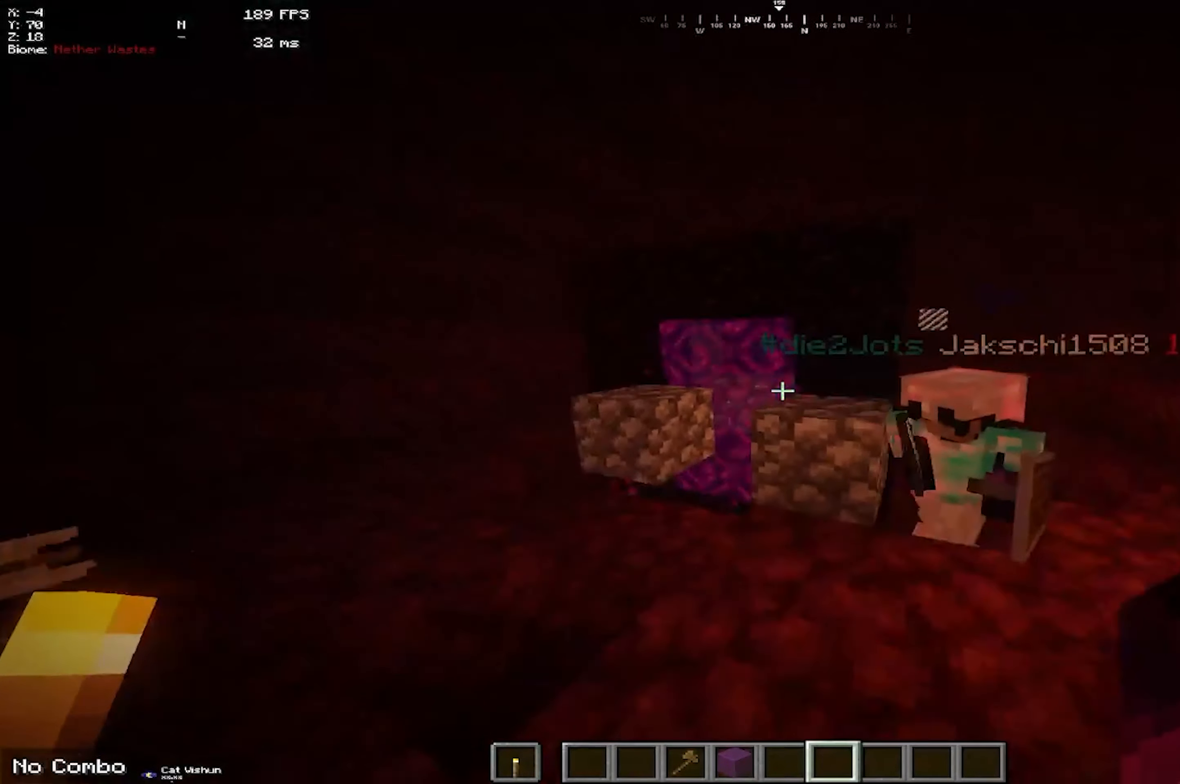
{"keys": [], "mouse": [], "events": [[150, "s", "down"], [416, "s", "up"]]}
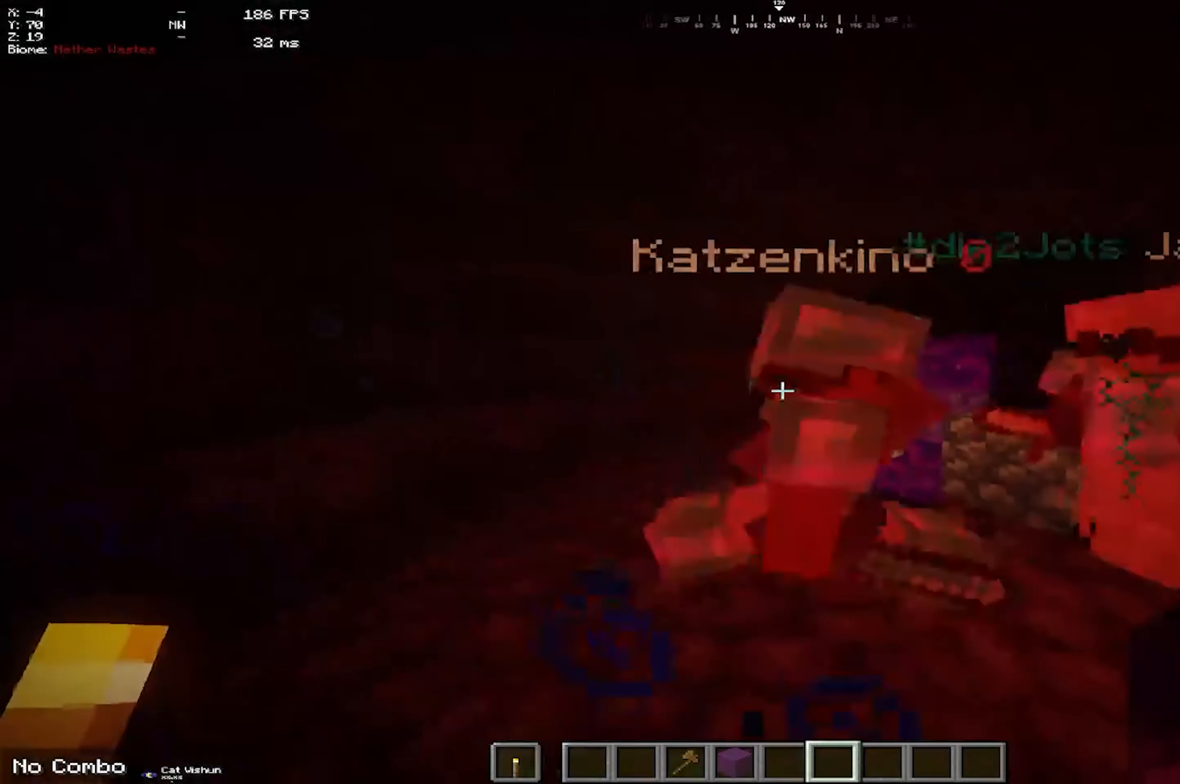
{"keys": ["d"], "mouse": [], "events": [[233, "d", "down"]]}
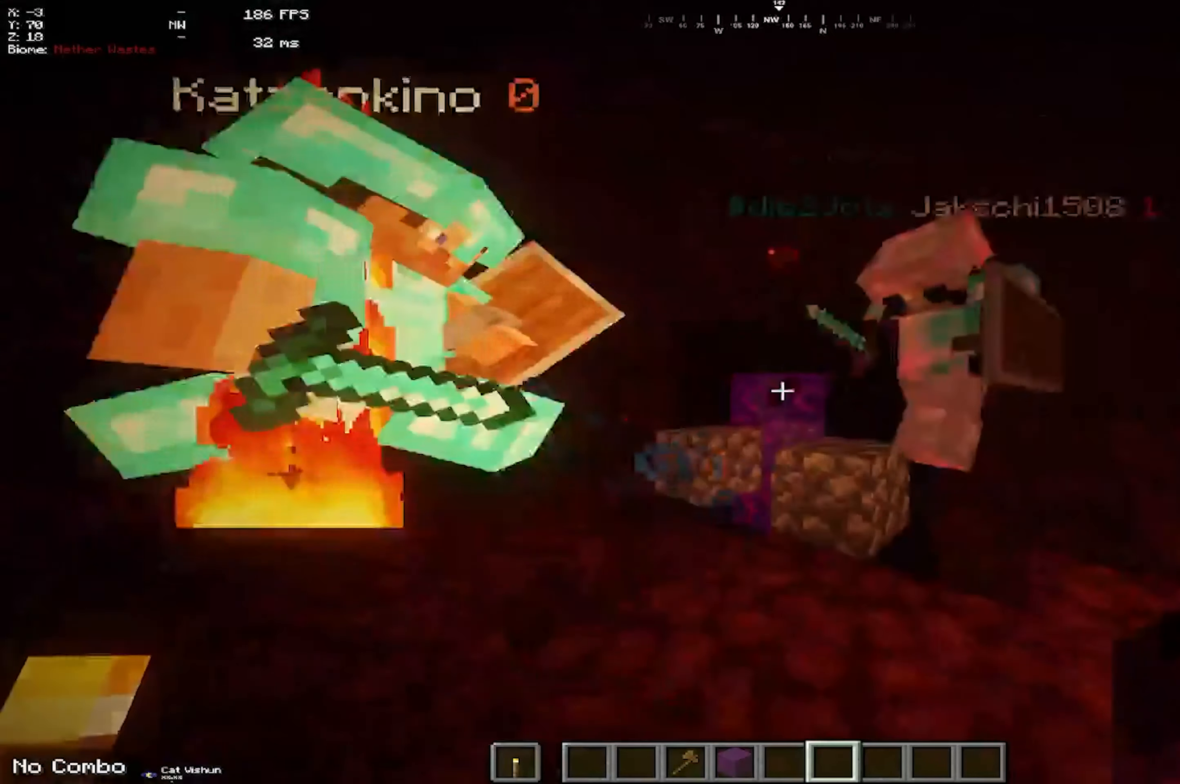
{"keys": ["a"], "mouse": [], "events": [[333, "d", "up"], [400, "a", "down"]]}
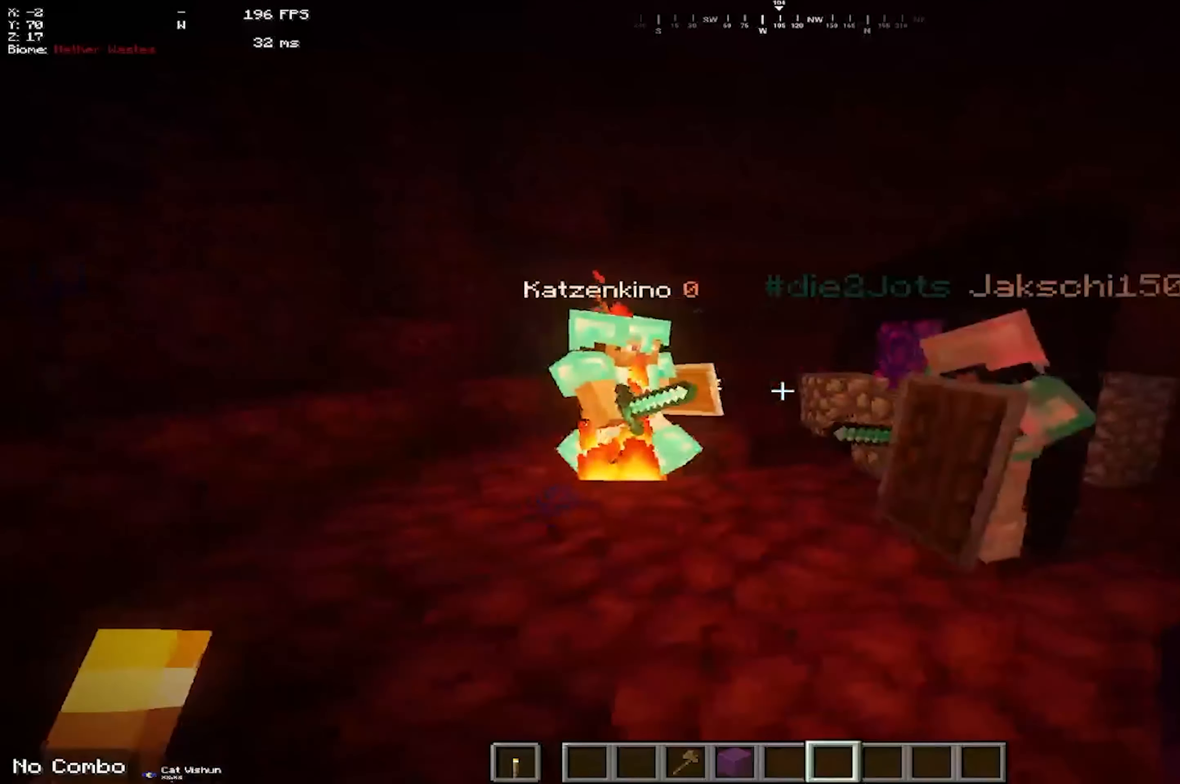
{"keys": [], "mouse": [], "events": [[116, "a", "up"], [150, "space", "down"], [433, "space", "up"]]}
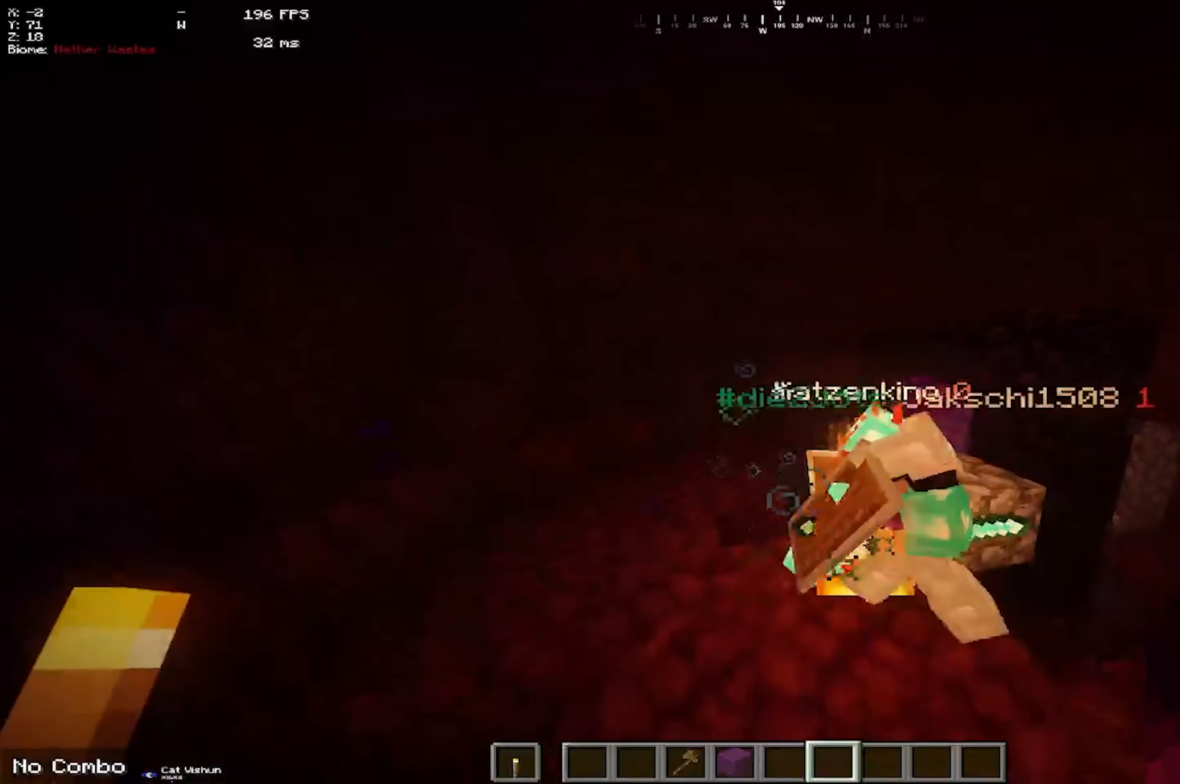
{"keys": ["space"], "mouse": [], "events": [[466, "space", "down"]]}
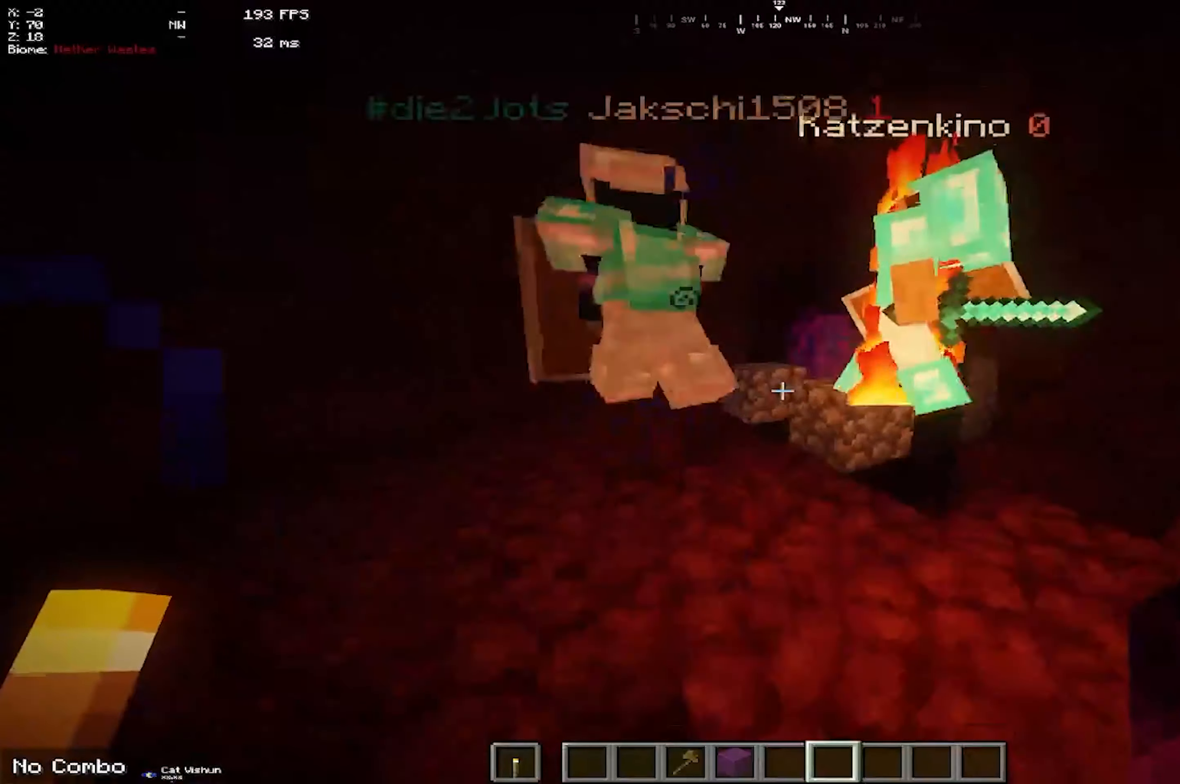
{"keys": [], "mouse": [], "events": [[450, "space", "up"]]}
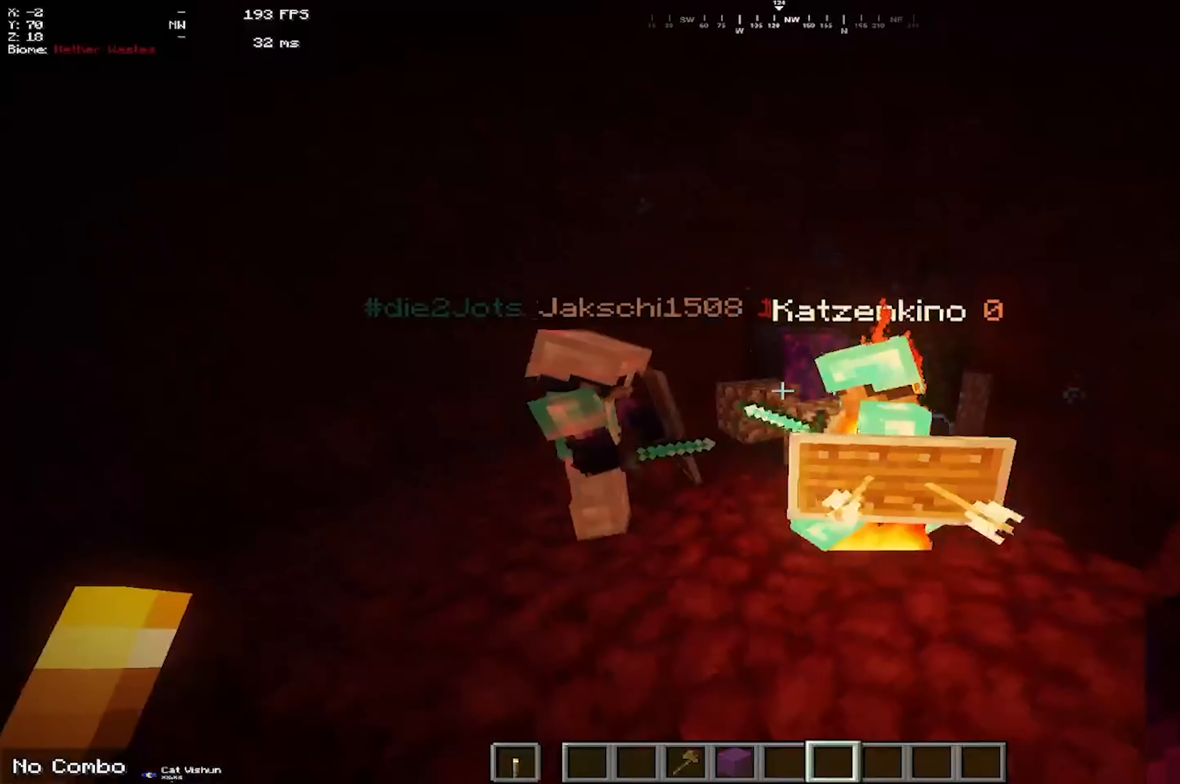
{"keys": [], "mouse": [], "events": []}
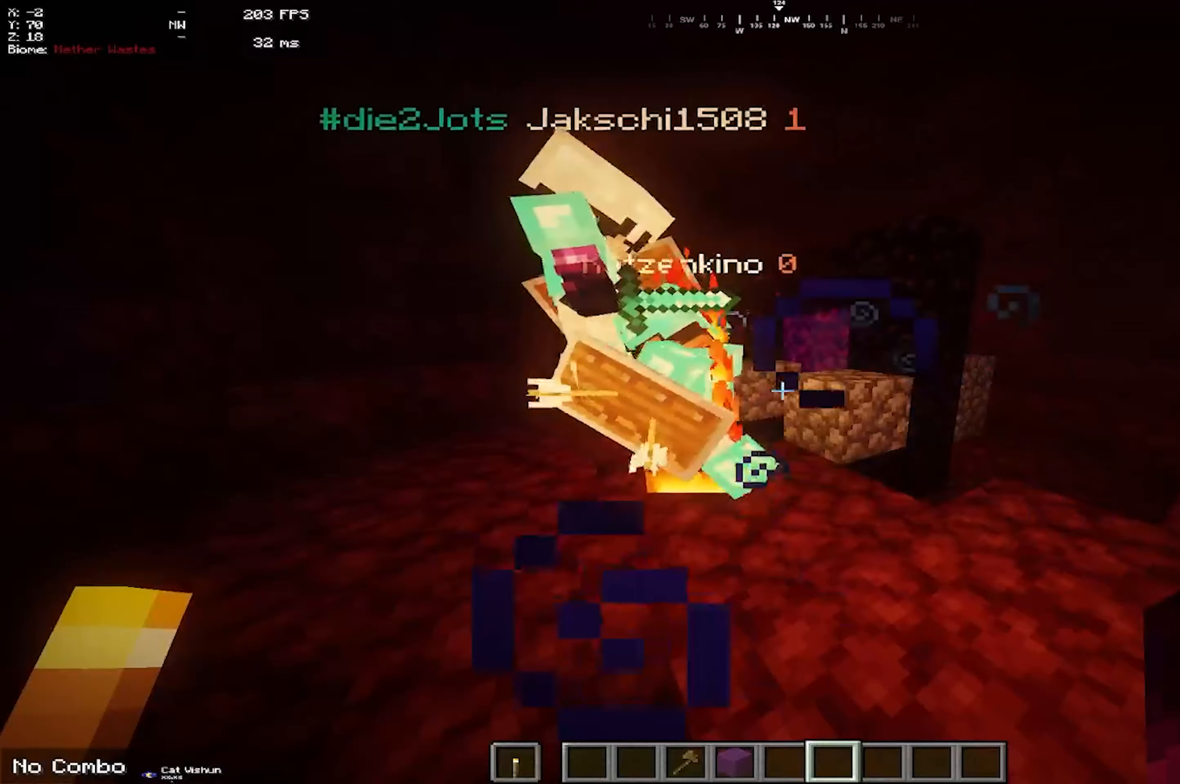
{"keys": [], "mouse": [], "events": []}
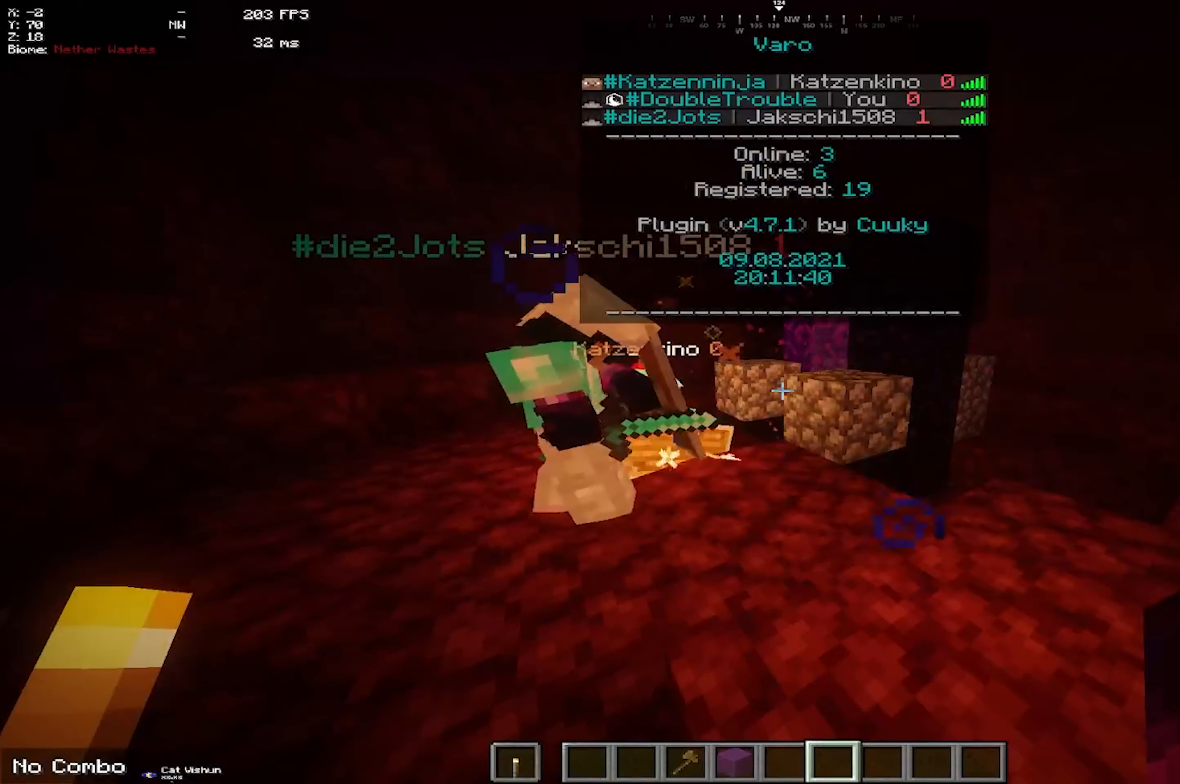
{"keys": [], "mouse": [], "events": []}
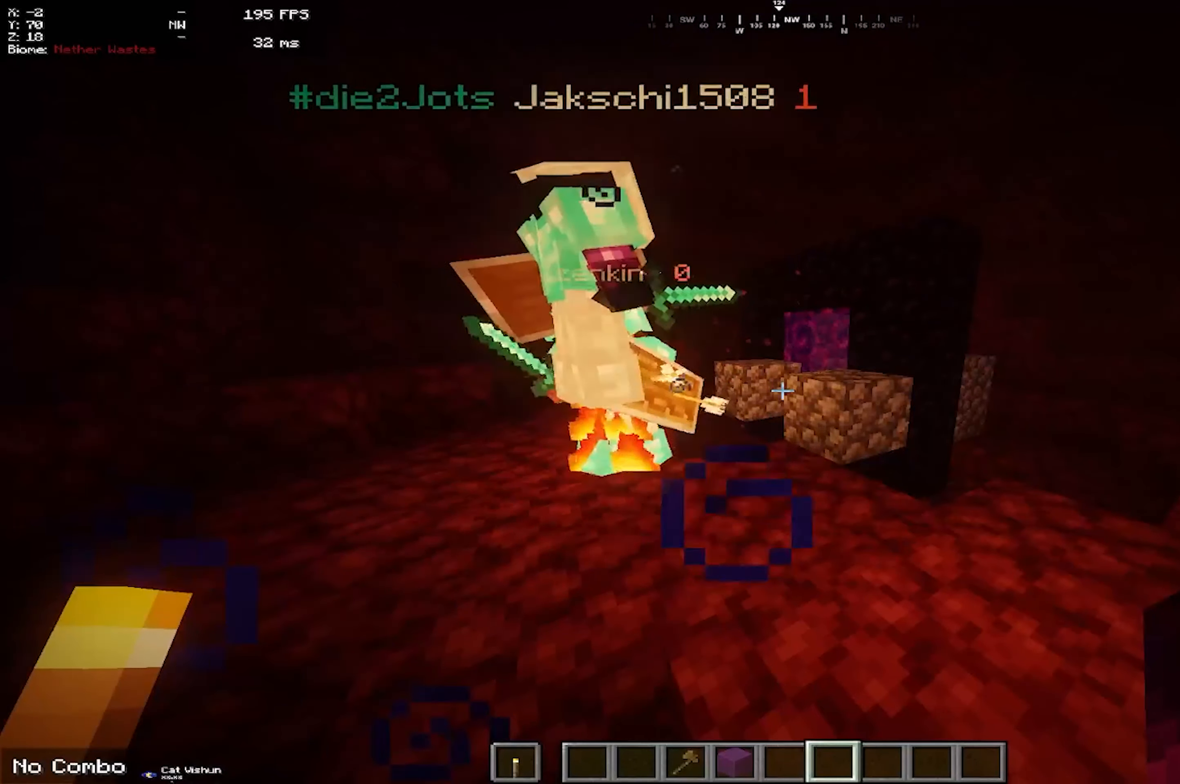
{"keys": [], "mouse": [], "events": []}
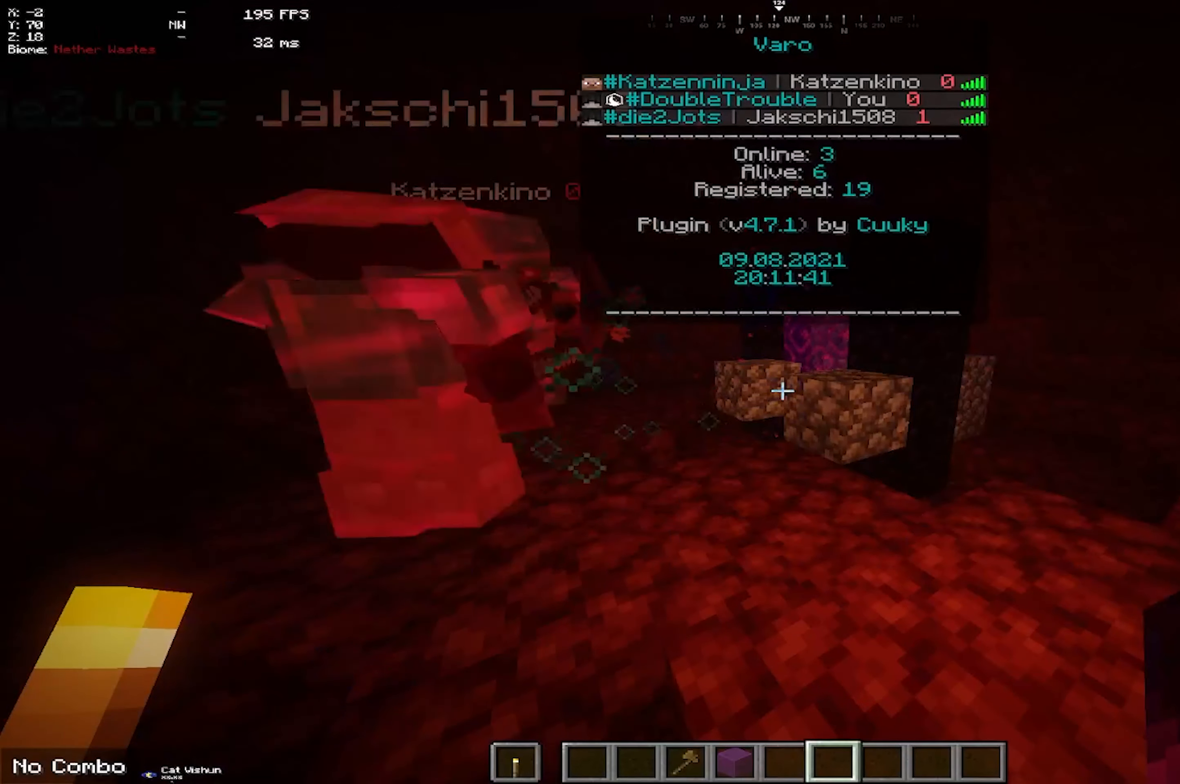
{"keys": [], "mouse": [], "events": []}
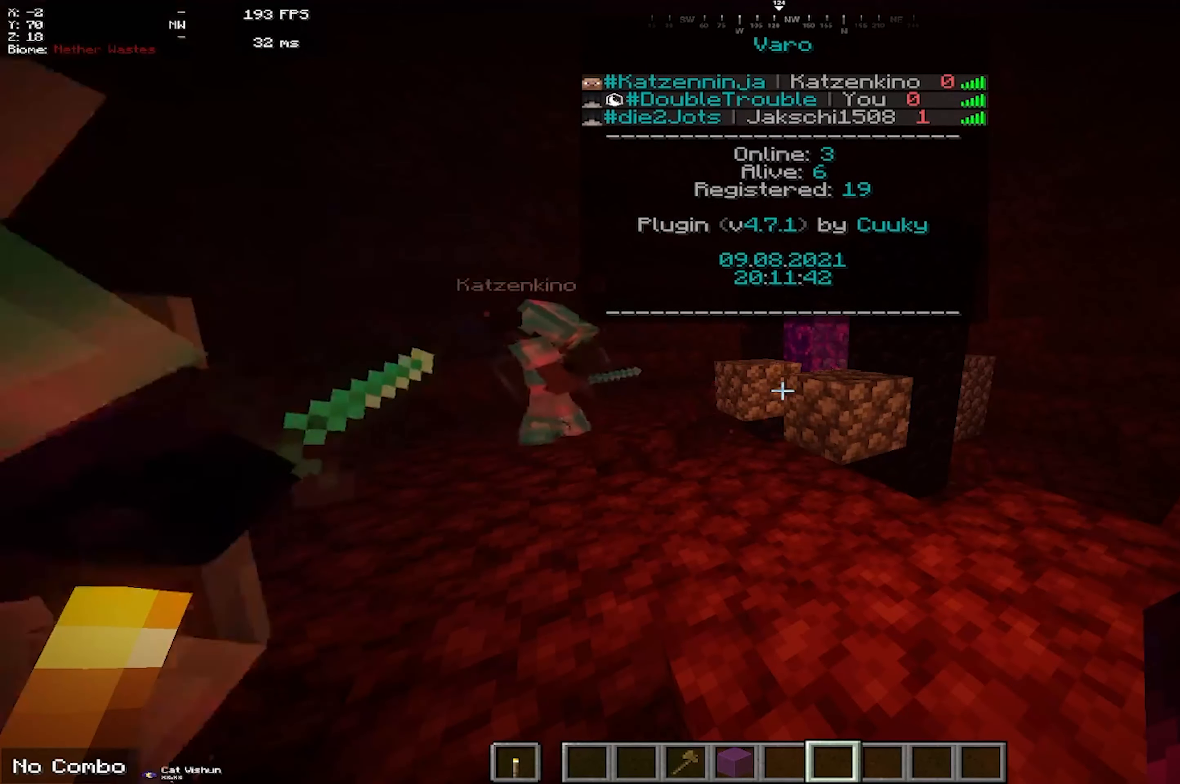
{"keys": [], "mouse": [], "events": [[67, "w", "down"], [500, "w", "up"]]}
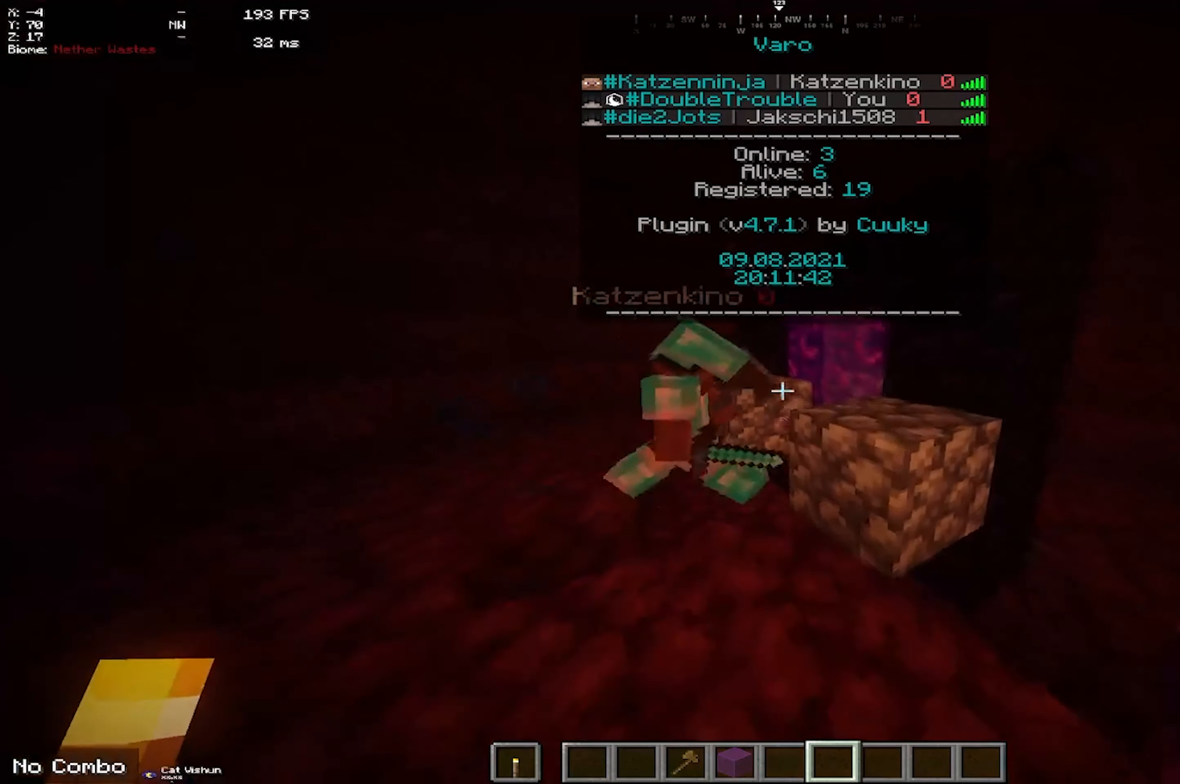
{"keys": ["a", "w"], "mouse": [], "events": [[167, "a", "down"], [500, "w", "down"]]}
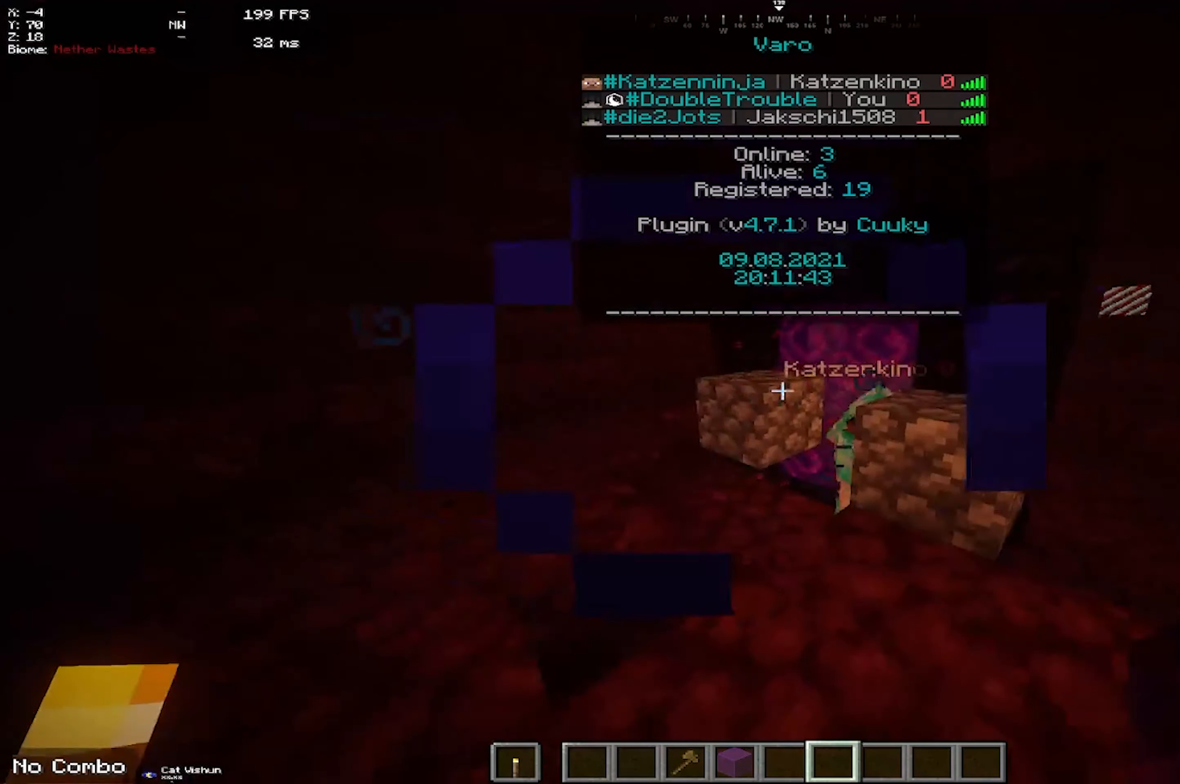
{"keys": [], "mouse": [], "events": [[267, "a", "up"], [483, "w", "up"]]}
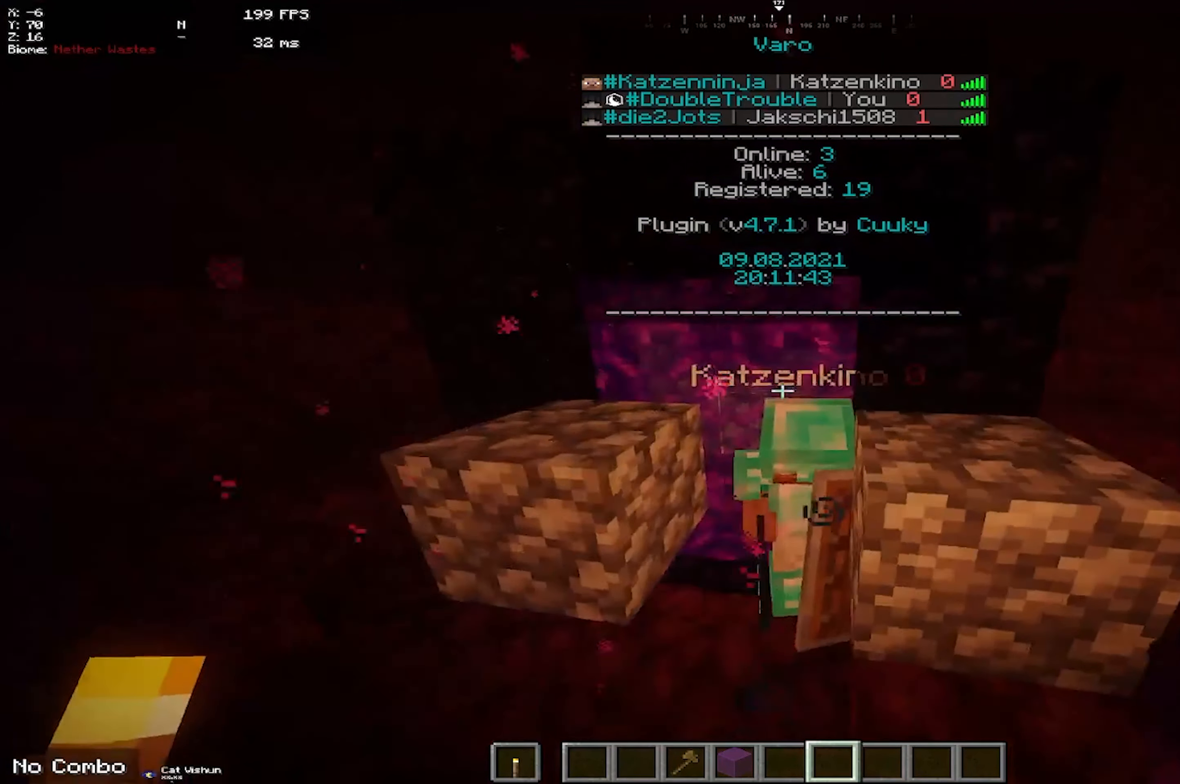
{"keys": [], "mouse": [], "events": []}
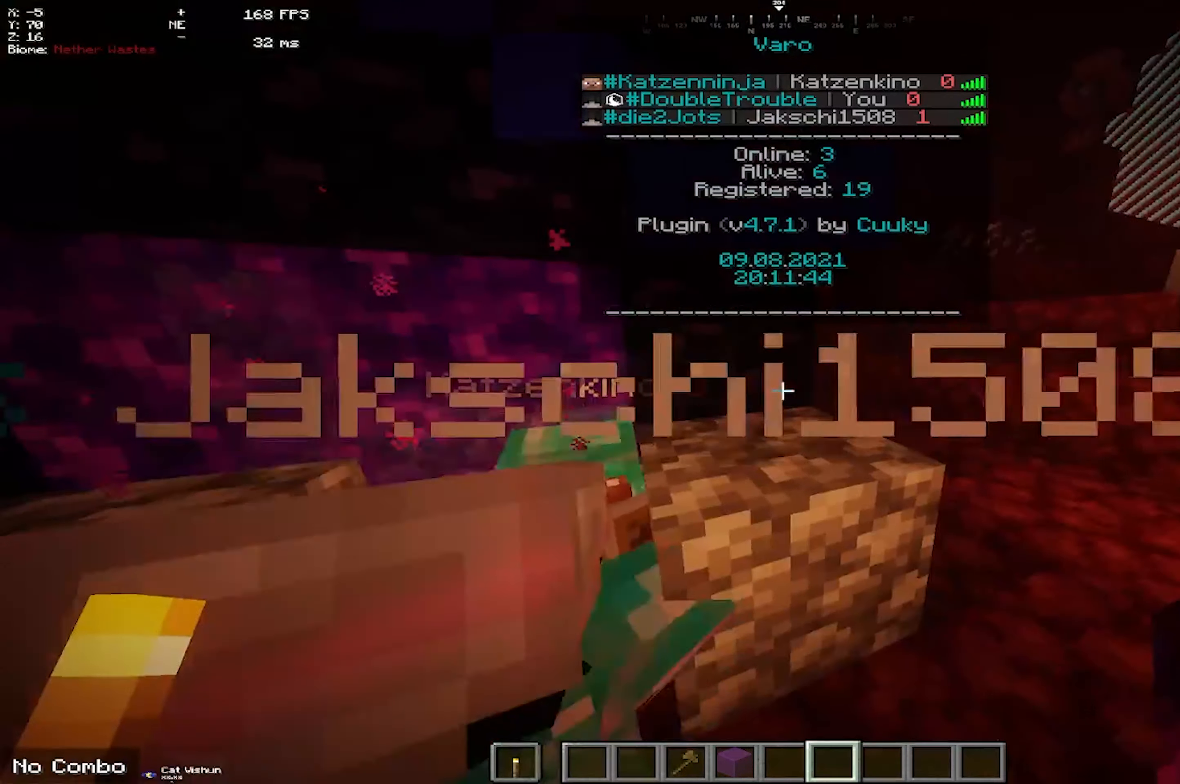
{"keys": [], "mouse": [], "events": []}
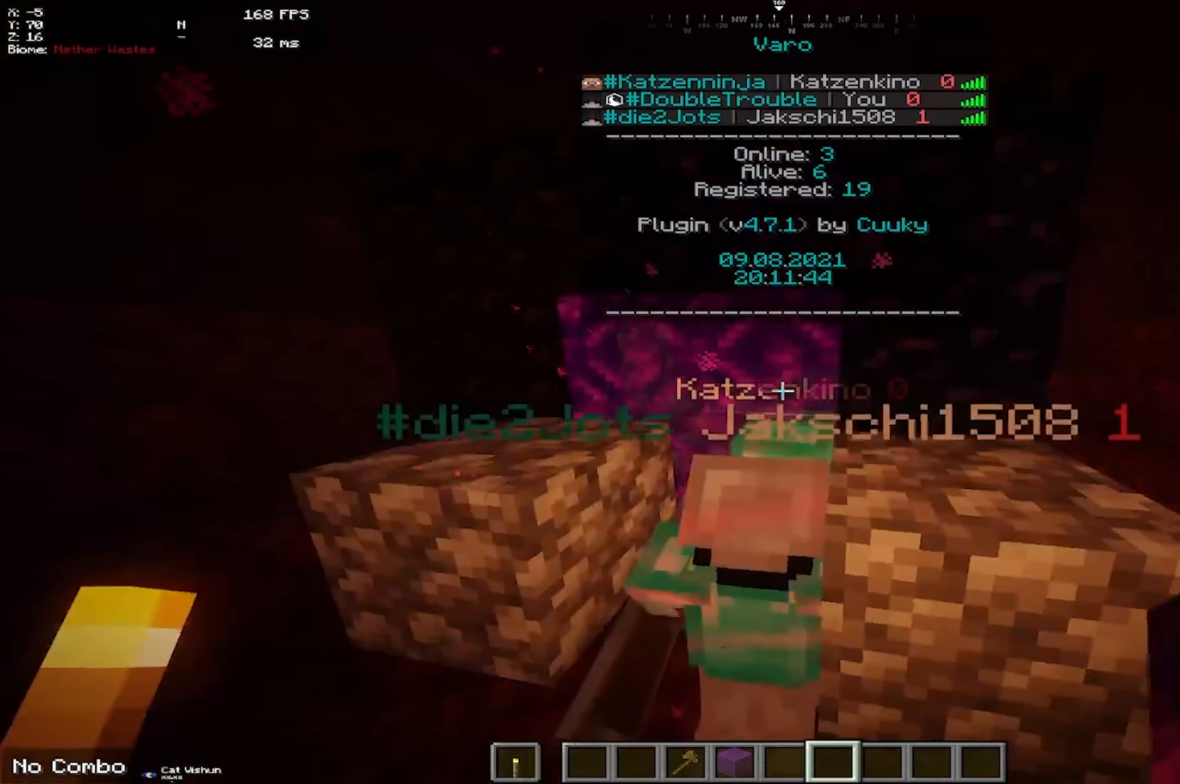
{"keys": [], "mouse": [], "events": []}
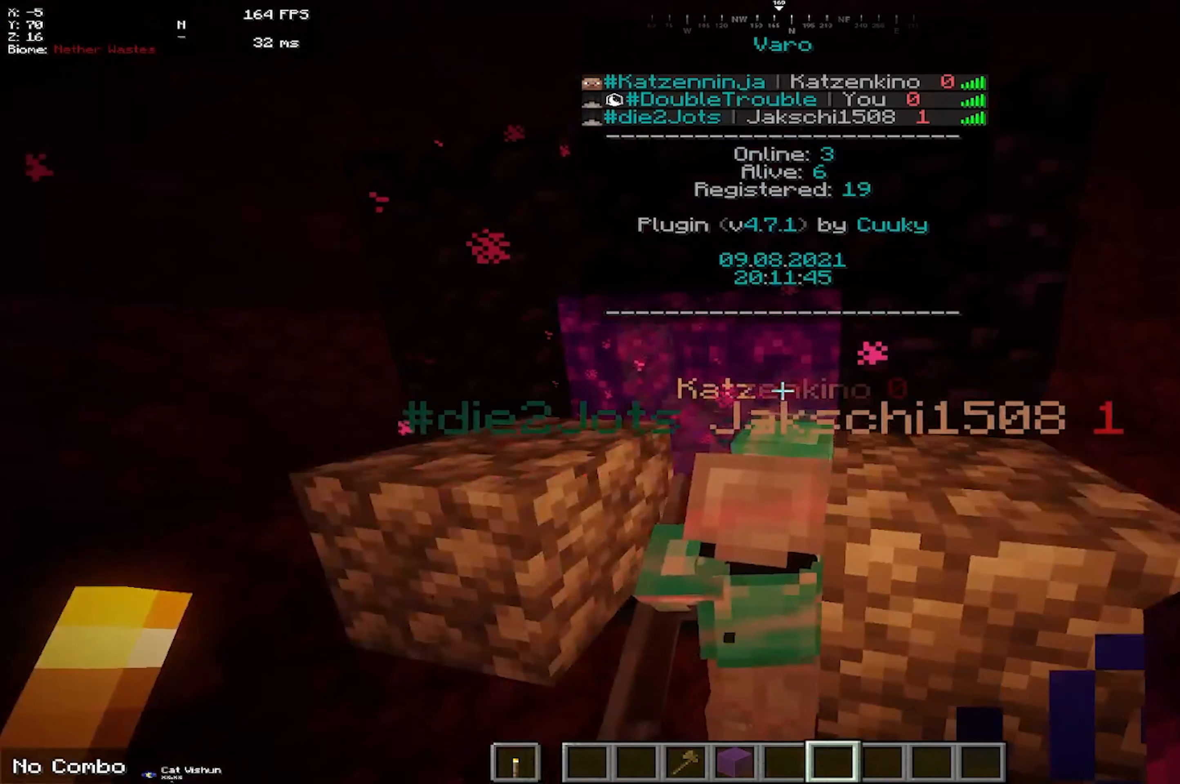
{"keys": [], "mouse": [], "events": []}
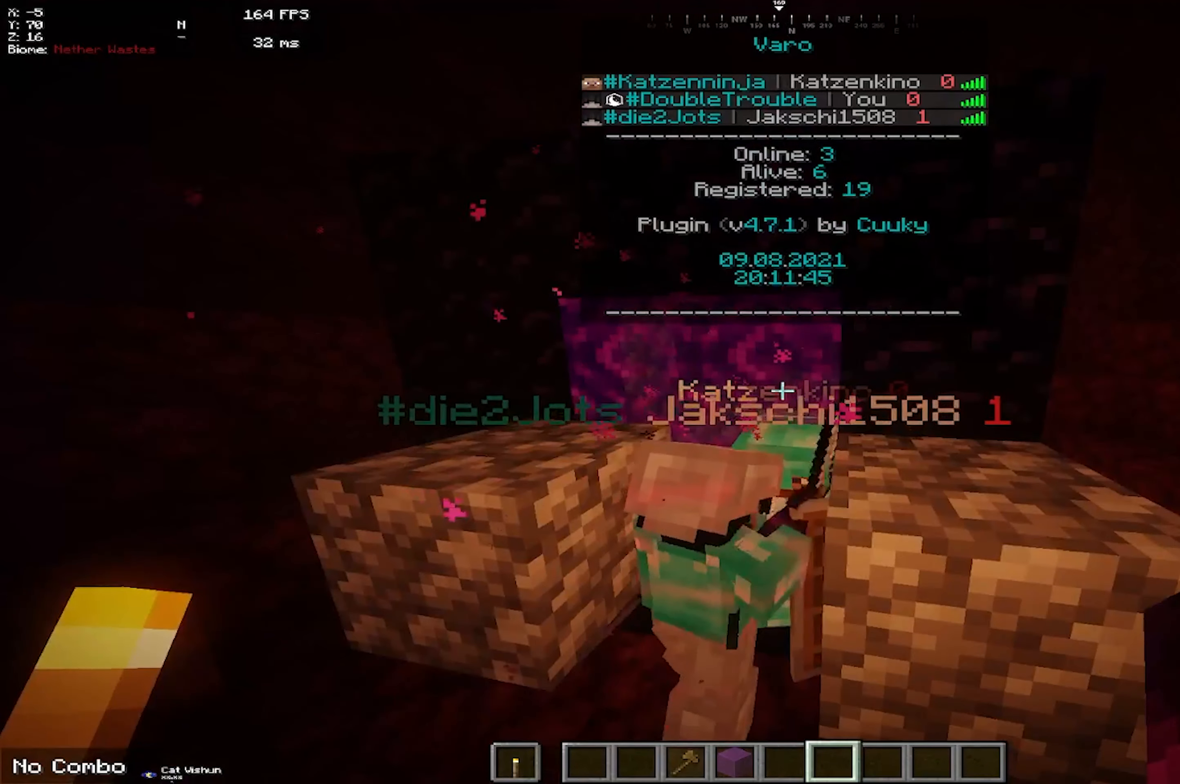
{"keys": [], "mouse": [], "events": []}
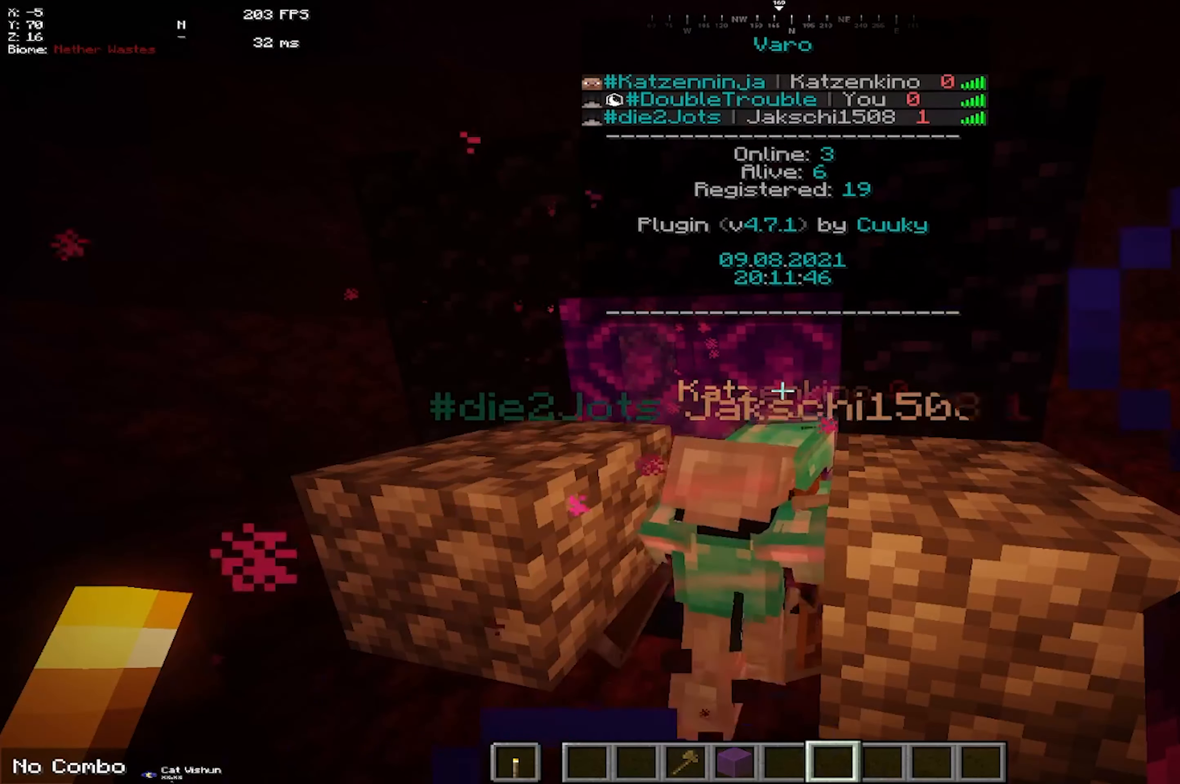
{"keys": [], "mouse": [], "events": []}